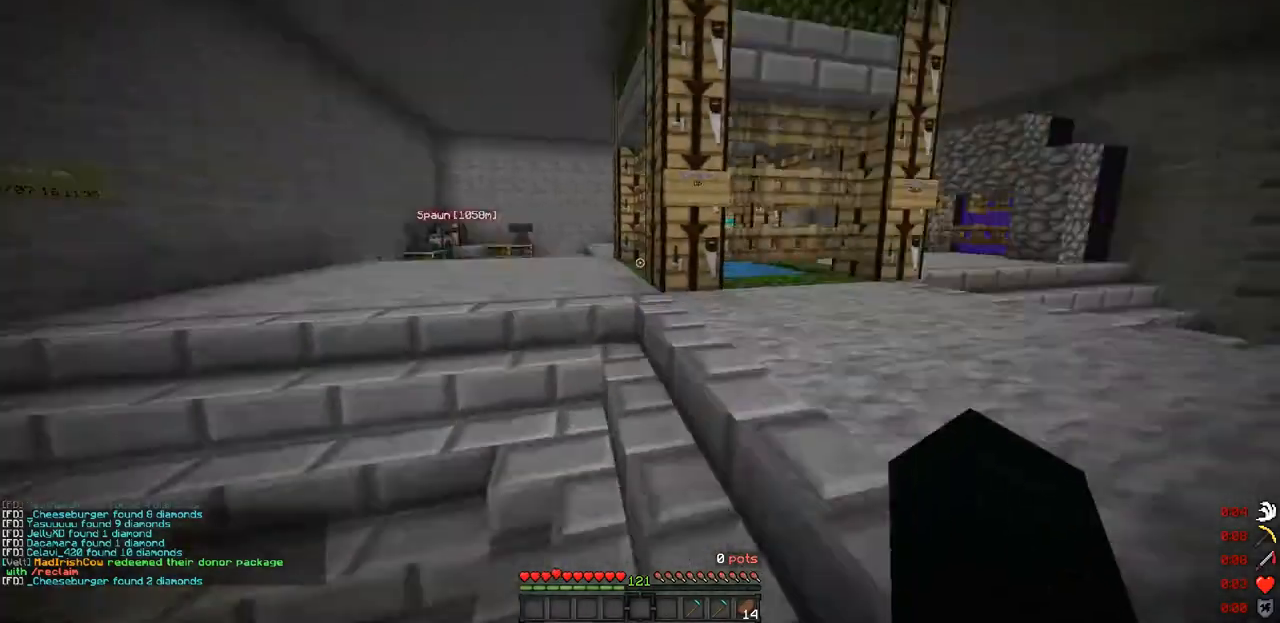
Gameplay with keyboard; each line is a JSON object with the keys held at the frame after it. "events" lists presses ("down") and releases ("up") of "a", "d", "s" and "w" between this image and that frame as [ms after this image, input, new state], when the widget could be followed in between. No other keys are recorded. Mouse input is not recorded.
{"keys": ["w"], "events": [[233, "d", "up"]]}
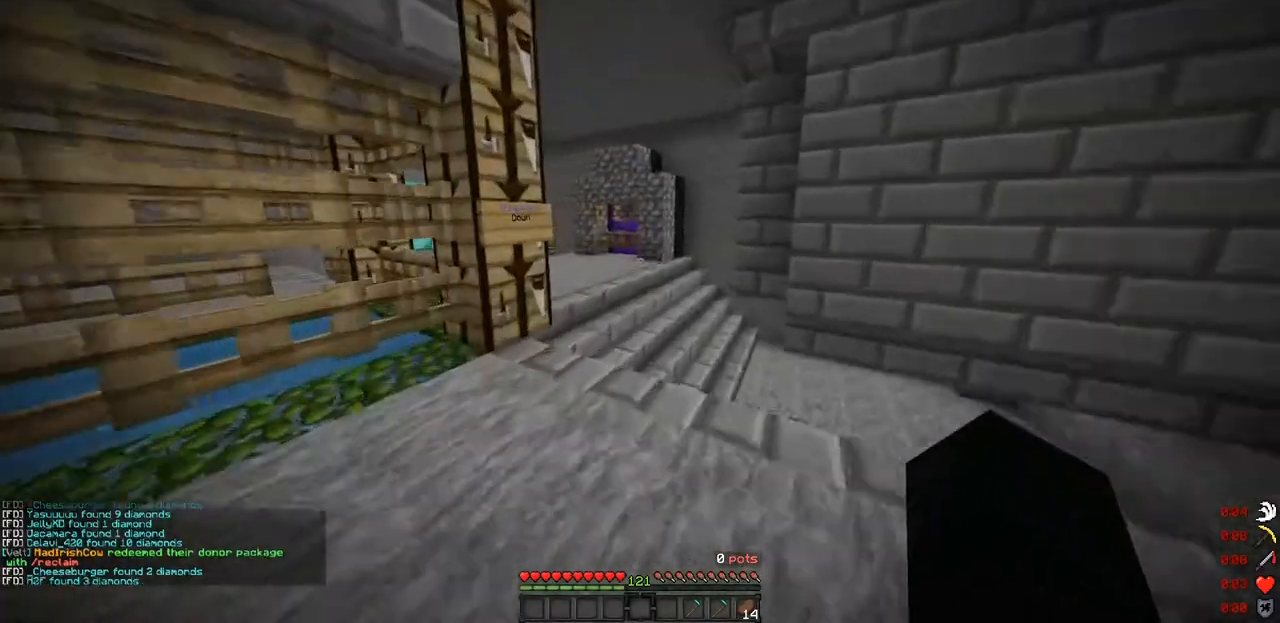
{"keys": ["w"], "events": []}
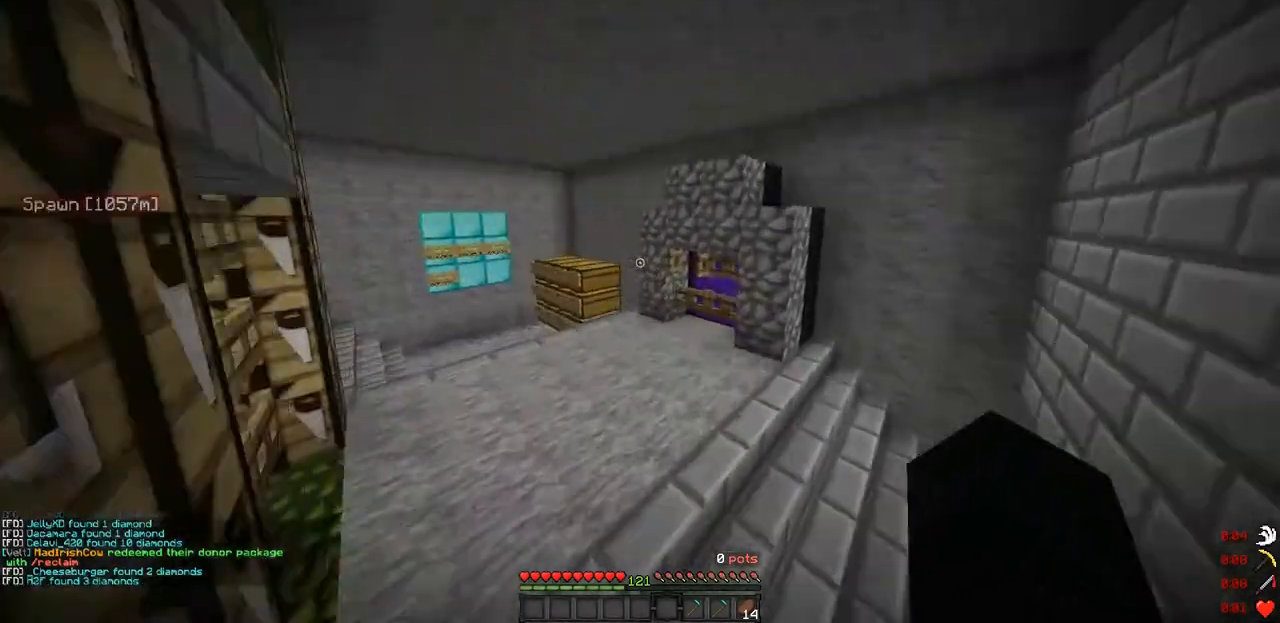
{"keys": ["w"], "events": [[67, "a", "down"], [333, "a", "up"]]}
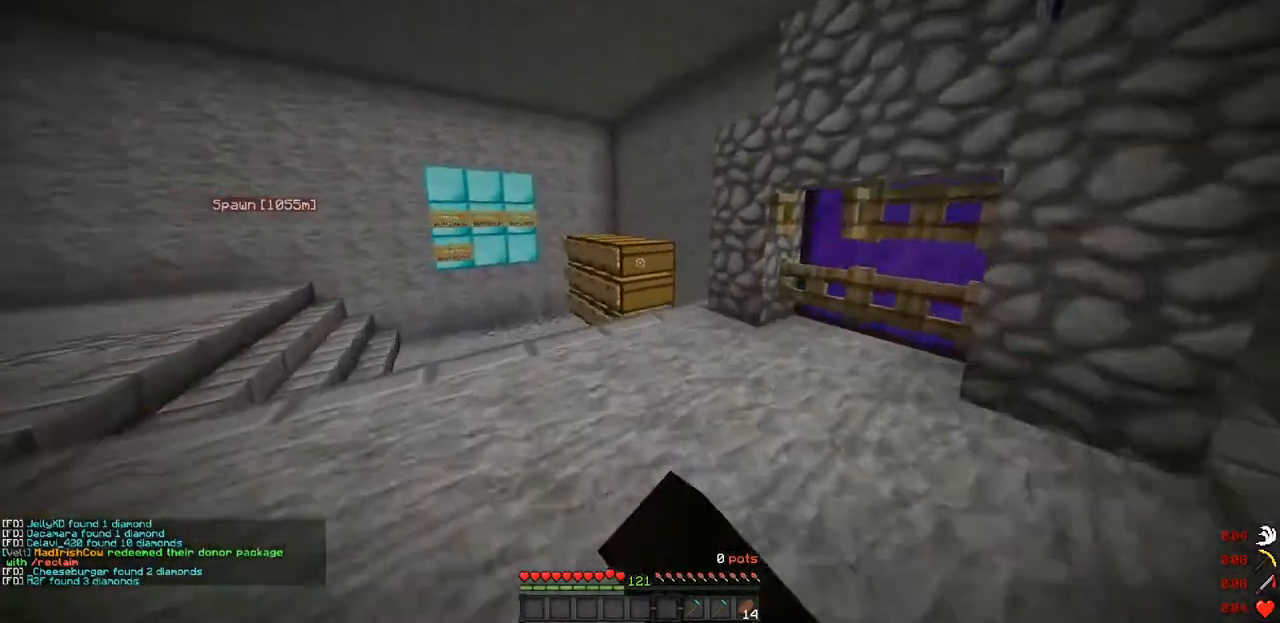
{"keys": ["w"], "events": []}